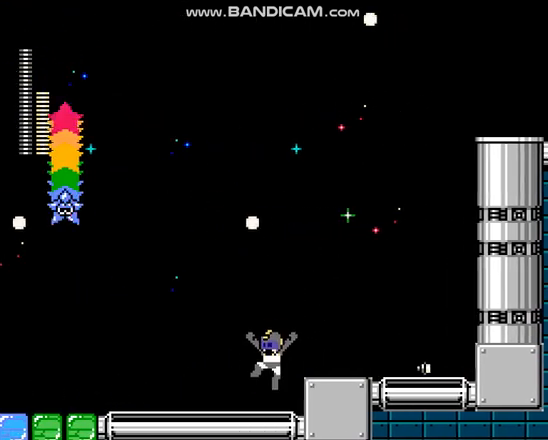
Gameplay with a controller; each line is a JSON object with the inputs held at the frame after it. "events" lists button and stick changes between this image and that frame as [ms after this image, input, new state], when the widget could be followed in between. Not read: DPAD_LEFT L3 R3.
{"buttons": [], "events": []}
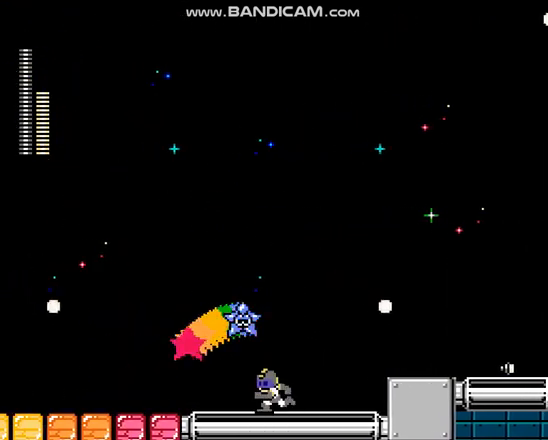
{"buttons": [], "events": [[167, "C", "down"], [367, "C", "up"]]}
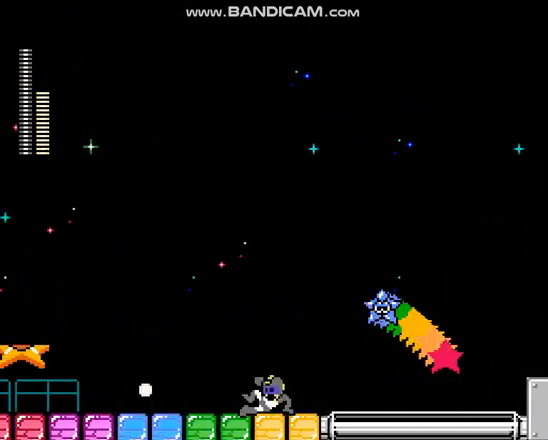
{"buttons": ["C"], "events": [[267, "C", "down"]]}
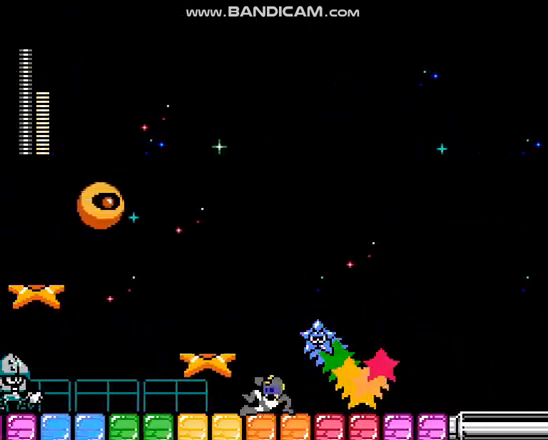
{"buttons": ["DPAD_RIGHT"], "events": [[33, "C", "up"], [400, "DPAD_RIGHT", "down"]]}
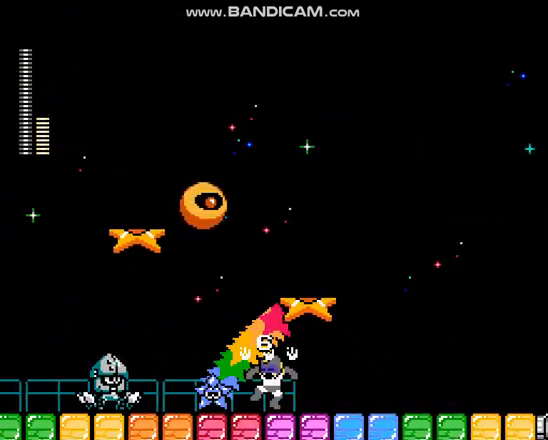
{"buttons": [], "events": [[67, "C", "down"], [267, "C", "up"], [267, "DPAD_RIGHT", "up"]]}
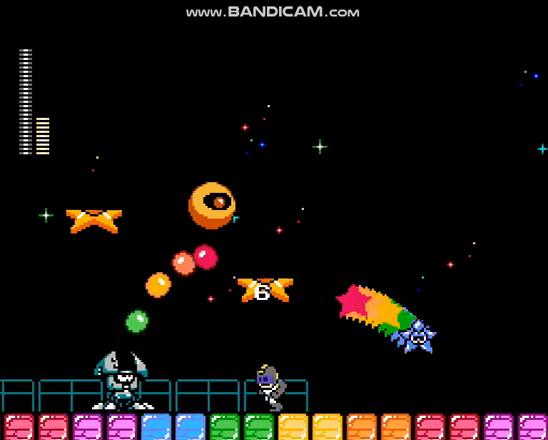
{"buttons": ["A"], "events": [[467, "A", "down"]]}
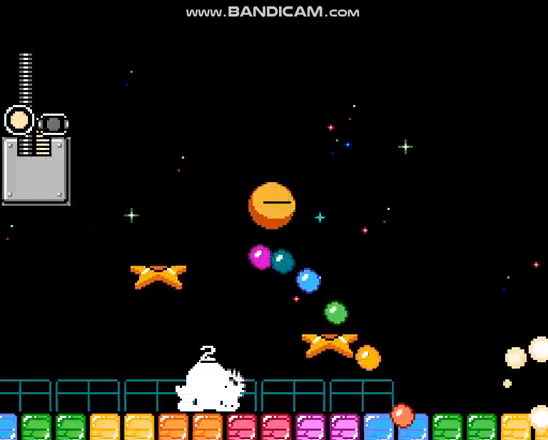
{"buttons": ["C"], "events": [[433, "A", "up"], [500, "C", "down"]]}
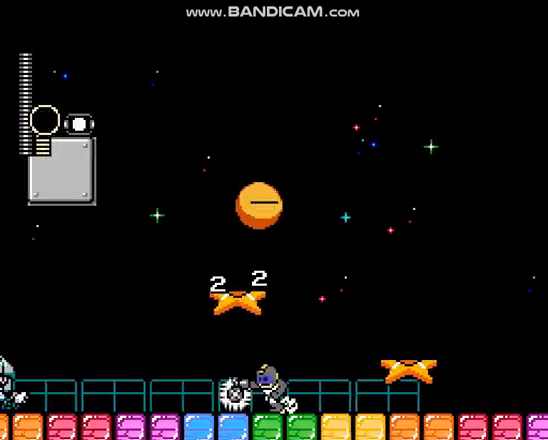
{"buttons": [], "events": [[367, "C", "up"]]}
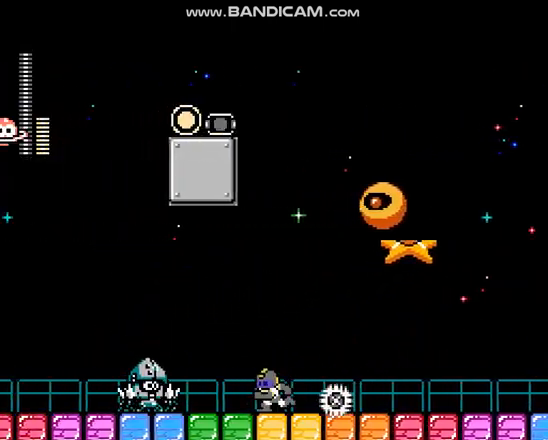
{"buttons": ["A"], "events": [[333, "A", "down"]]}
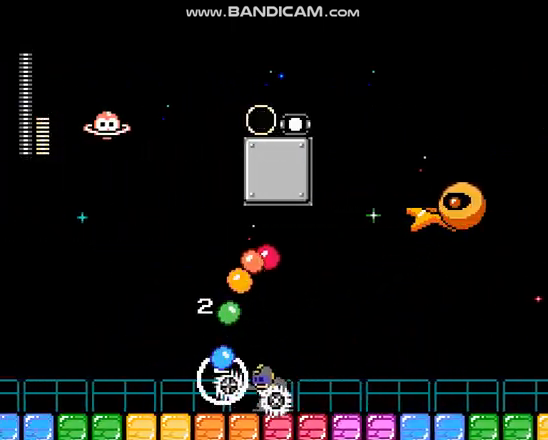
{"buttons": [], "events": [[33, "A", "up"], [67, "C", "down"], [367, "C", "up"]]}
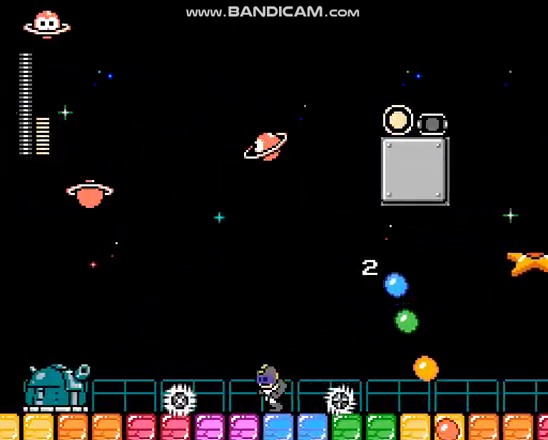
{"buttons": [], "events": []}
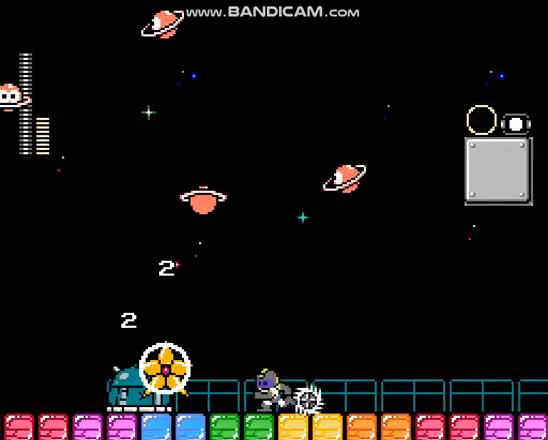
{"buttons": [], "events": []}
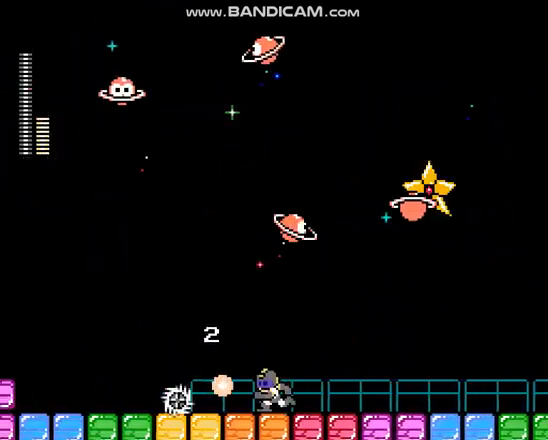
{"buttons": ["C"], "events": [[333, "C", "down"]]}
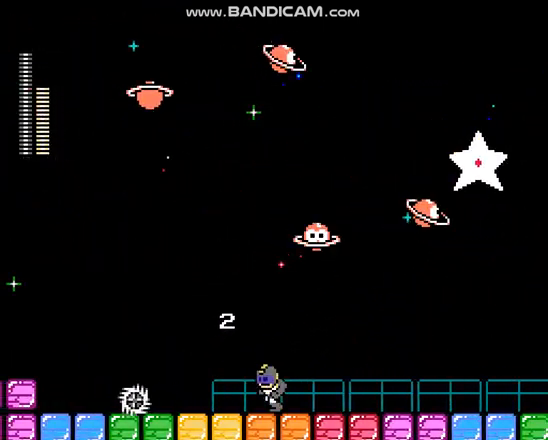
{"buttons": ["C"], "events": [[100, "C", "up"], [300, "C", "down"]]}
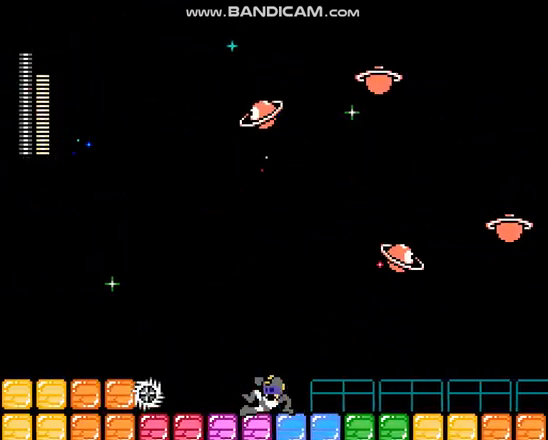
{"buttons": ["B"], "events": [[167, "C", "up"], [233, "B", "down"]]}
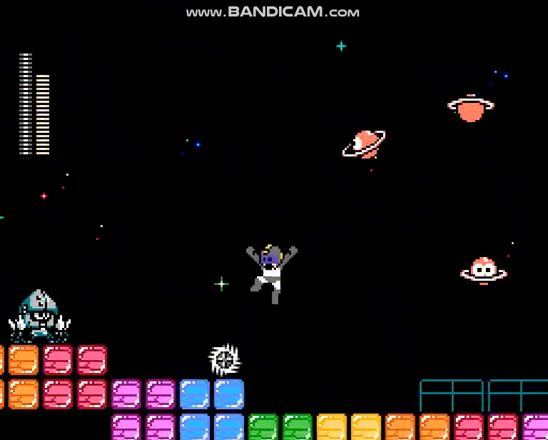
{"buttons": [], "events": [[67, "B", "up"]]}
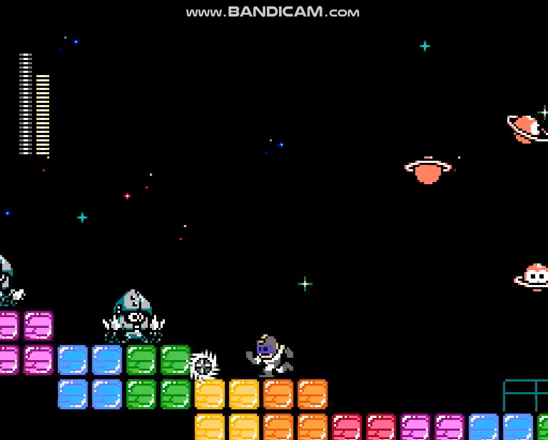
{"buttons": [], "events": [[300, "B", "down"], [433, "B", "up"]]}
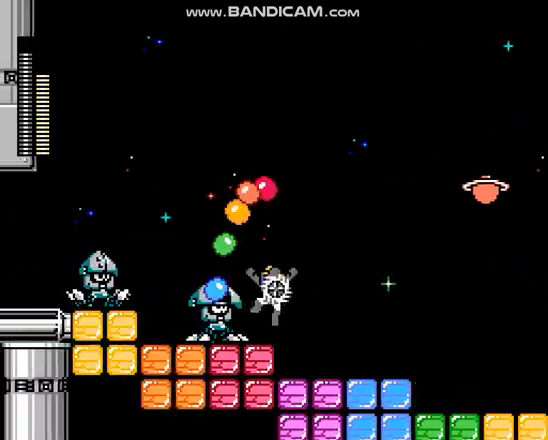
{"buttons": ["A"], "events": [[100, "A", "down"], [333, "A", "up"], [500, "A", "down"]]}
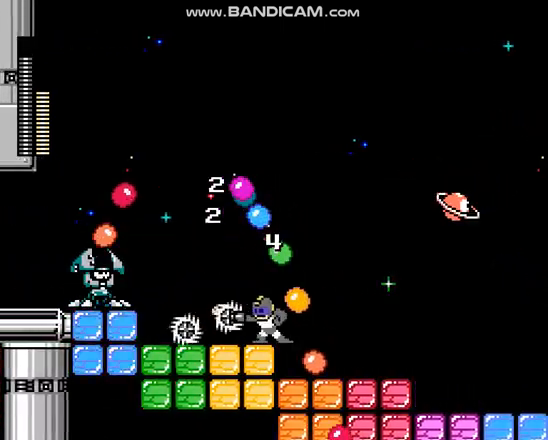
{"buttons": [], "events": [[133, "A", "up"], [233, "DPAD_RIGHT", "down"], [300, "DPAD_RIGHT", "up"], [333, "C", "down"], [467, "C", "up"]]}
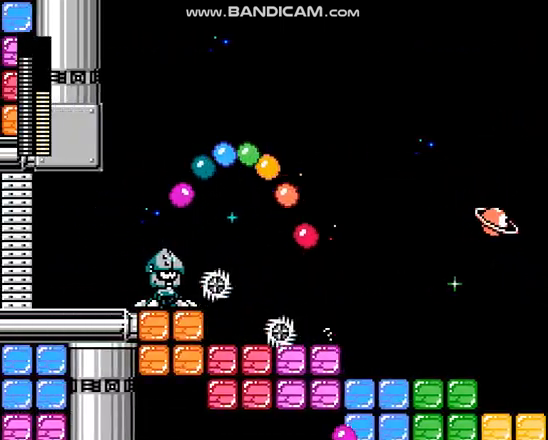
{"buttons": ["A"], "events": [[167, "B", "down"], [300, "A", "down"], [300, "B", "up"]]}
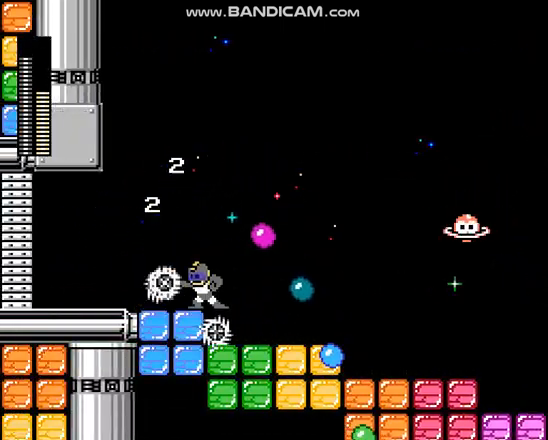
{"buttons": ["C"], "events": [[67, "A", "up"], [233, "C", "down"]]}
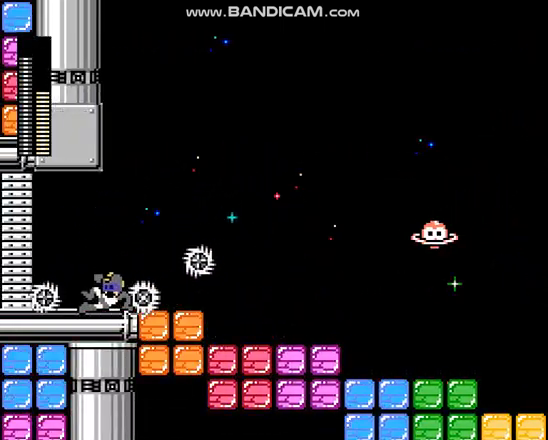
{"buttons": [], "events": [[167, "C", "up"]]}
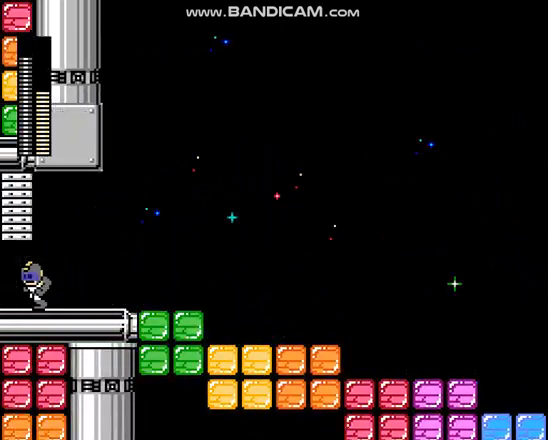
{"buttons": [], "events": [[233, "R1", "down"], [400, "R1", "up"]]}
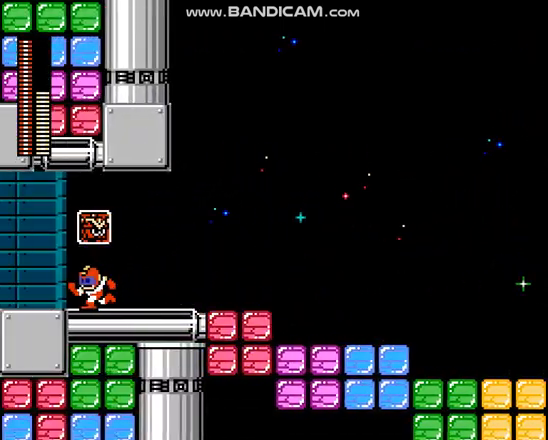
{"buttons": [], "events": [[133, "R1", "down"], [267, "R1", "up"], [333, "R1", "down"], [433, "R1", "up"]]}
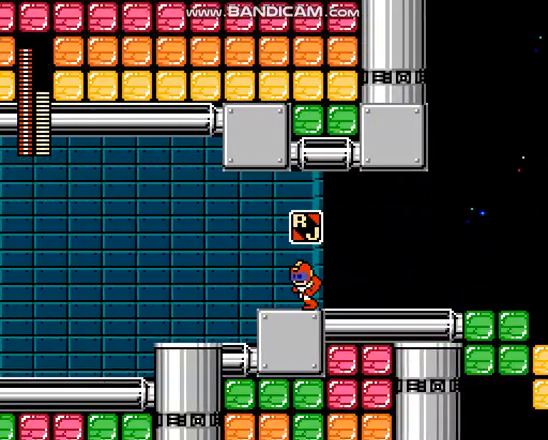
{"buttons": [], "events": [[33, "R1", "down"], [100, "R1", "up"], [367, "R1", "down"], [467, "R1", "up"]]}